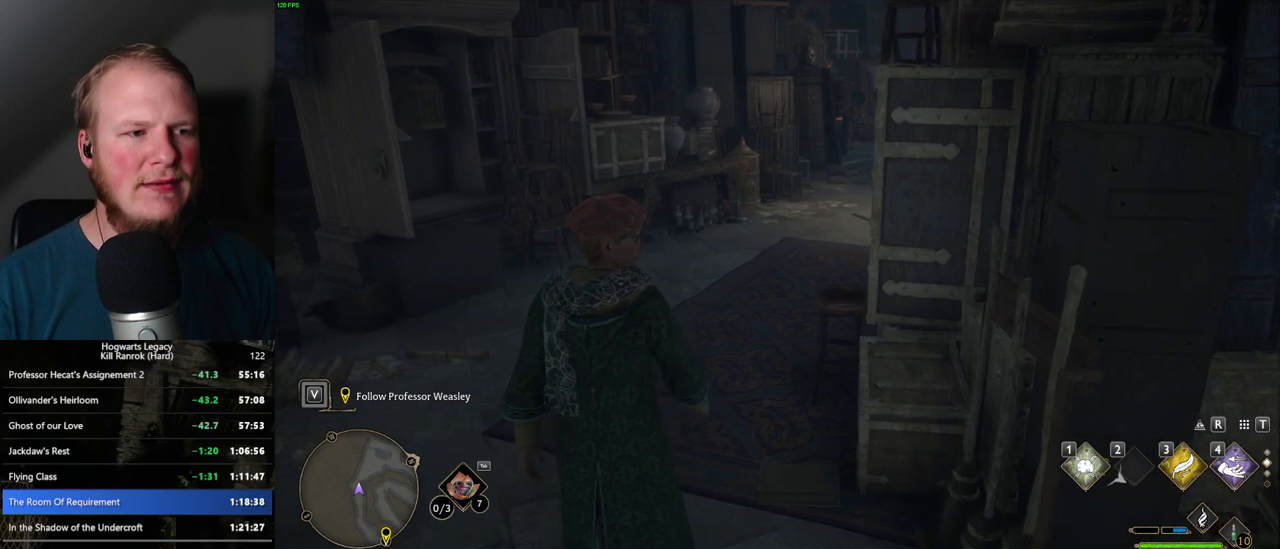
Gameplay with keyboard and mouse; each line is a JSON object with the keys and mouse buttons held at the frame after it. "events" lists presses ("down") and releases ("up") of ".", "/", "0", "1", "2", "3", "4", "5", "6", "7", "8", "9", "a", "alt_l", "alt_r", "b", "backslash", "backspace", "c", "caps_lock", "comma", "ctrl_l", "ctrl_r", "d", "e", "equals", "escape", "f", "f1", "f10", "f11", "f12", "f2", "f3", "f4", "f5", "f6", "f7", "f8", "f9", "g", "h", "i", "j", "k", "l", "lbracket", "m", "minus", "n", "o", "p", "q", "quote", "r", "rbracket", "return", "s", "semicolon", "shift_l", "shift_r", "space", "super", "super_r", "t", "tab", "tilde", "u", "v", "w", "x", "y", "z", "mouse_left", "mouse_wheel", "mouse_right", "mouse_mb4" and "mouse_mb5" between this image and that frame as [ms after this image, input, new state], when the widget could be followed in between. "mouse_left", "mouse_wheel", "mouse_right", "mouse_mb4", "mouse_mb5" = the "left", "wheel", "right", "mb4", "mb5" buttons of the "mouse" list. No other keys are recorded. "wheel" means that the mouse wheel is clicked or scrolled. Mouse movement is not recorded.
{"keys": ["w"], "mouse": [], "events": []}
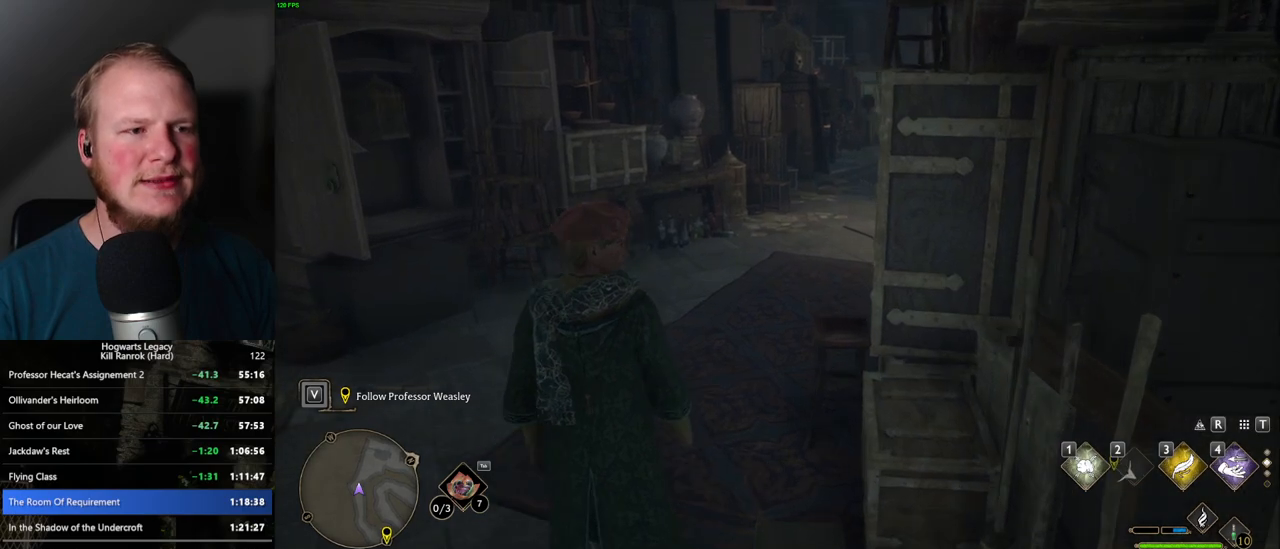
{"keys": ["w"], "mouse": [], "events": []}
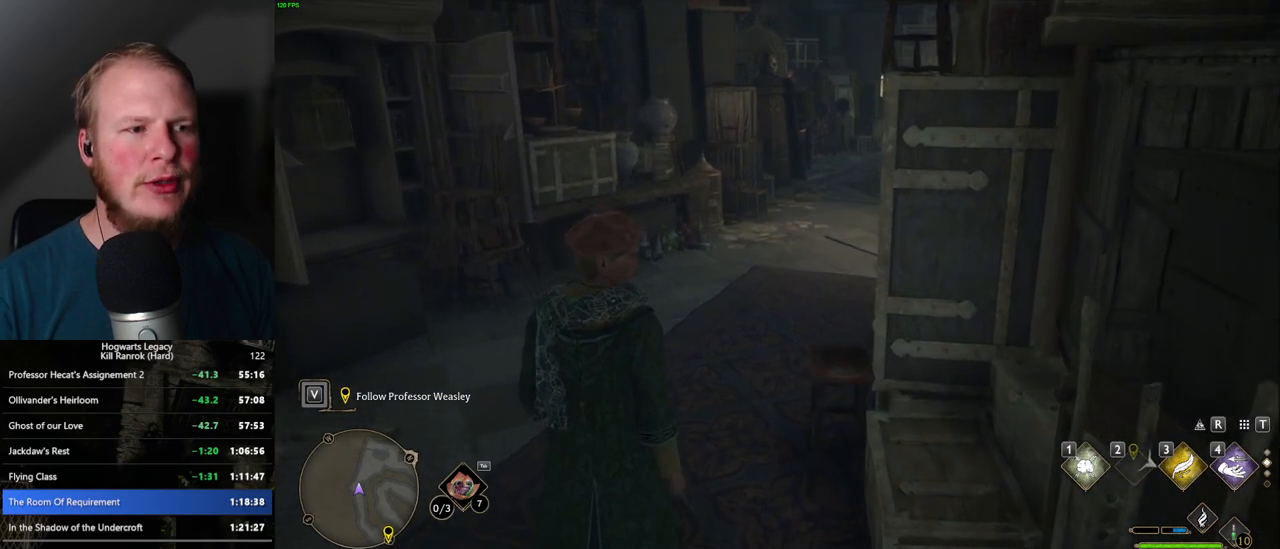
{"keys": ["w"], "mouse": [], "events": []}
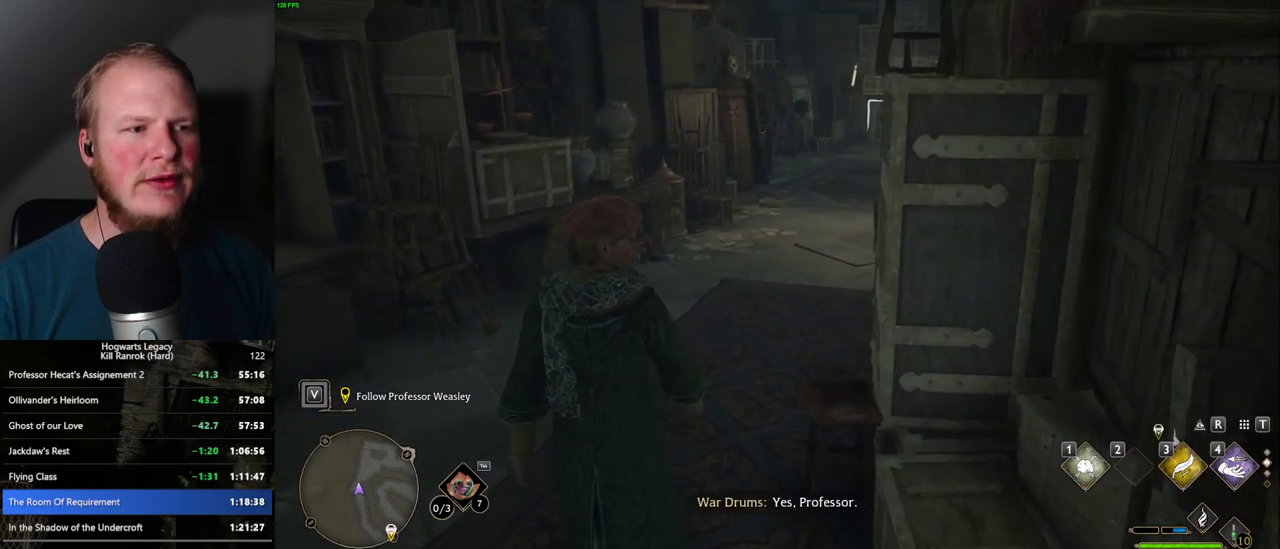
{"keys": ["space", "w"], "mouse": [], "events": [[317, "space", "down"]]}
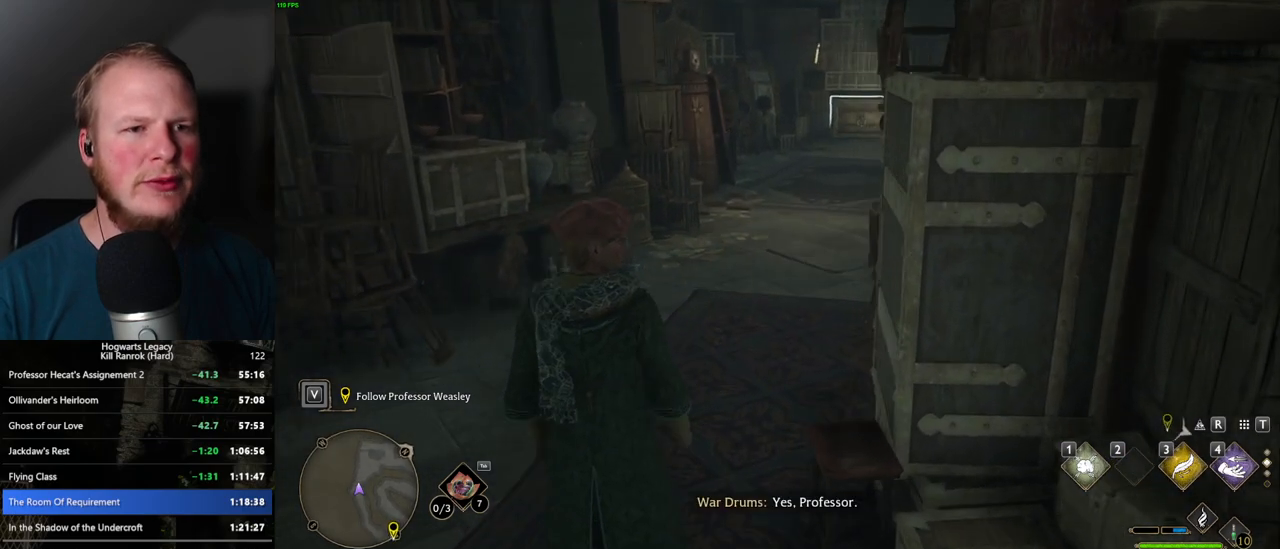
{"keys": ["space", "w"], "mouse": [], "events": []}
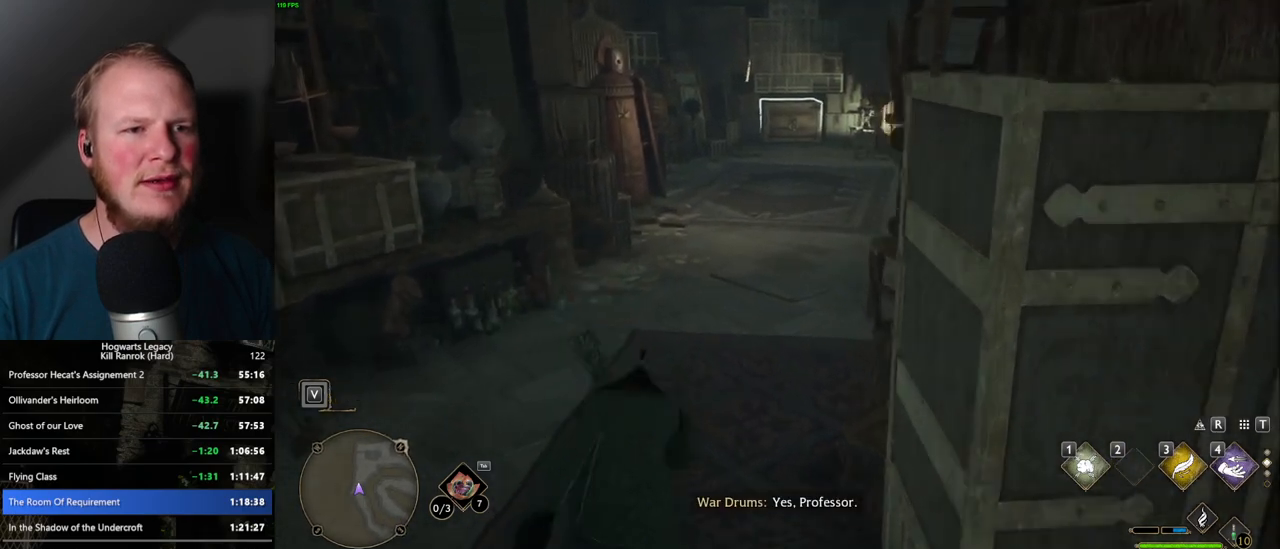
{"keys": ["w"], "mouse": [], "events": [[367, "space", "up"]]}
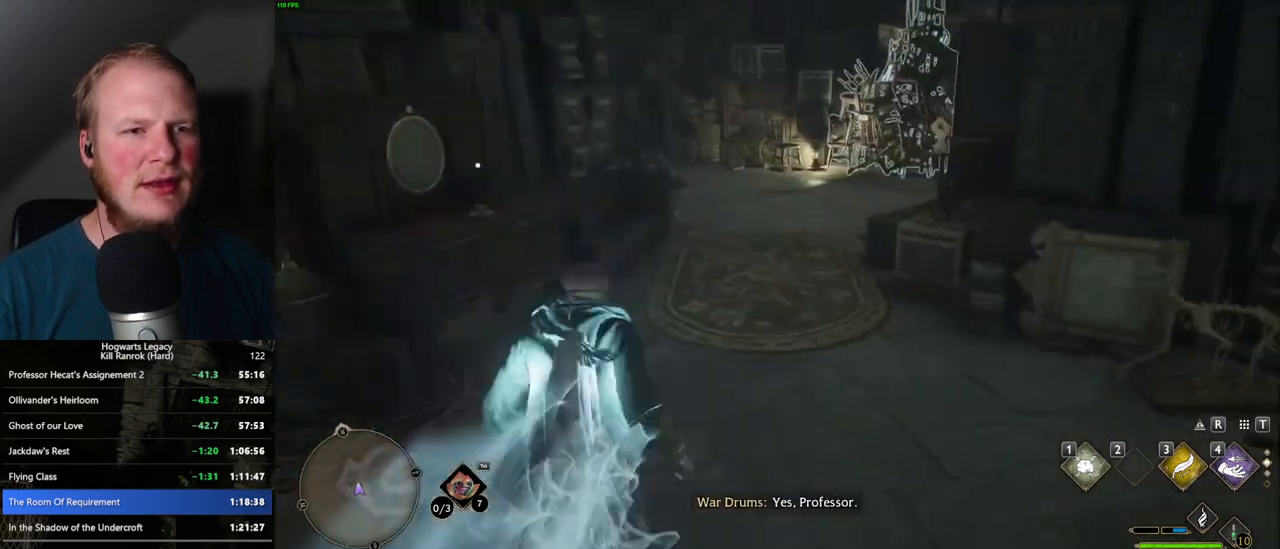
{"keys": ["w"], "mouse": [], "events": [[350, "1", "down"], [450, "1", "up"]]}
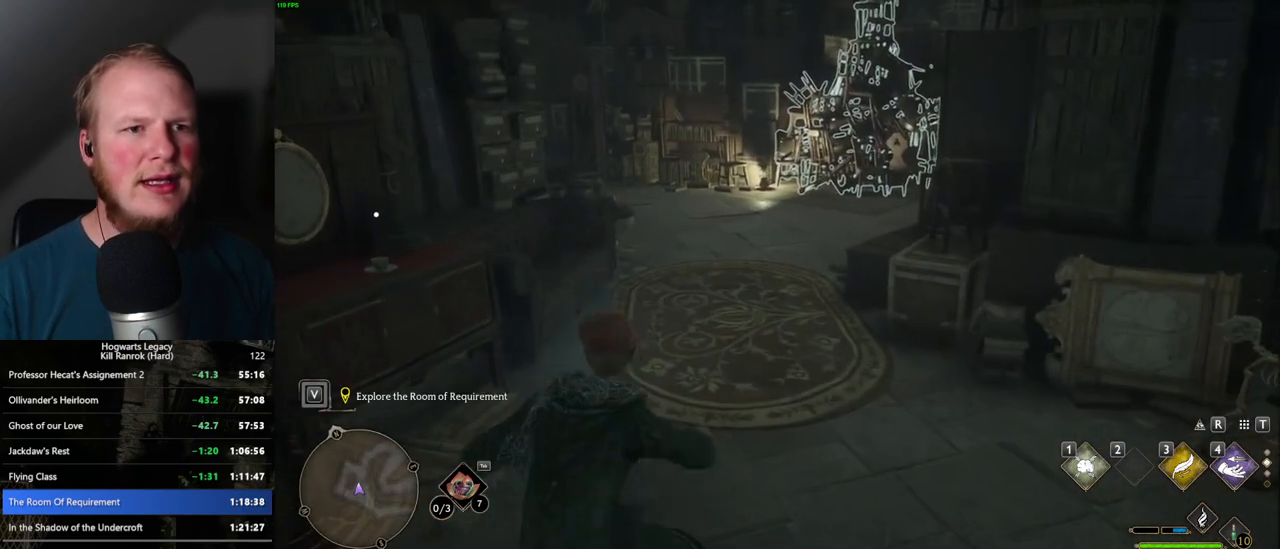
{"keys": ["w"], "mouse": [], "events": []}
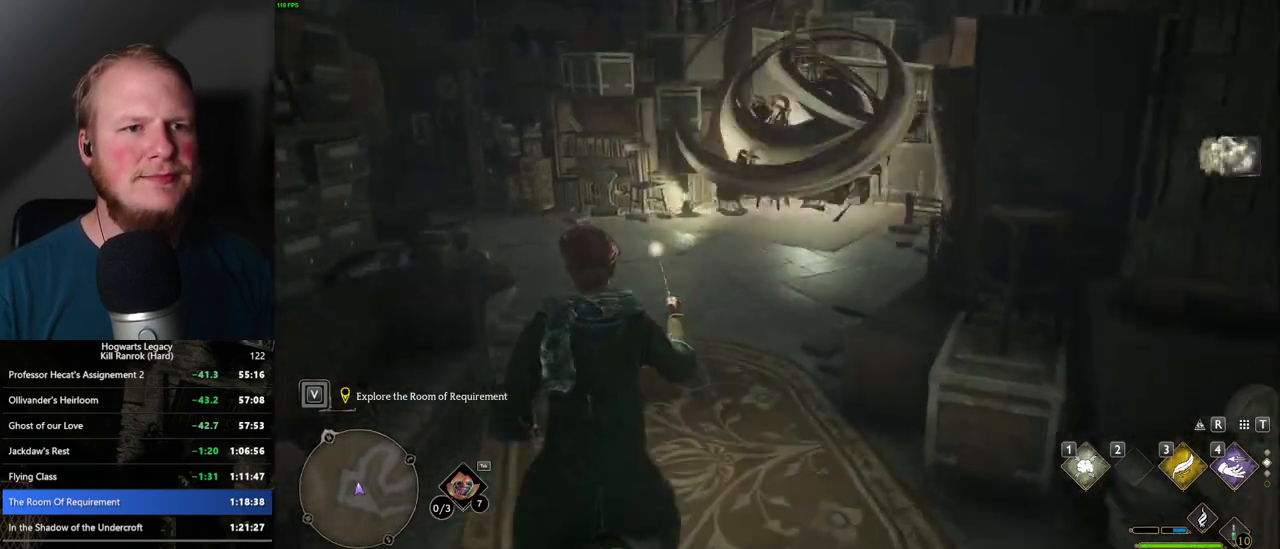
{"keys": ["w"], "mouse": [], "events": []}
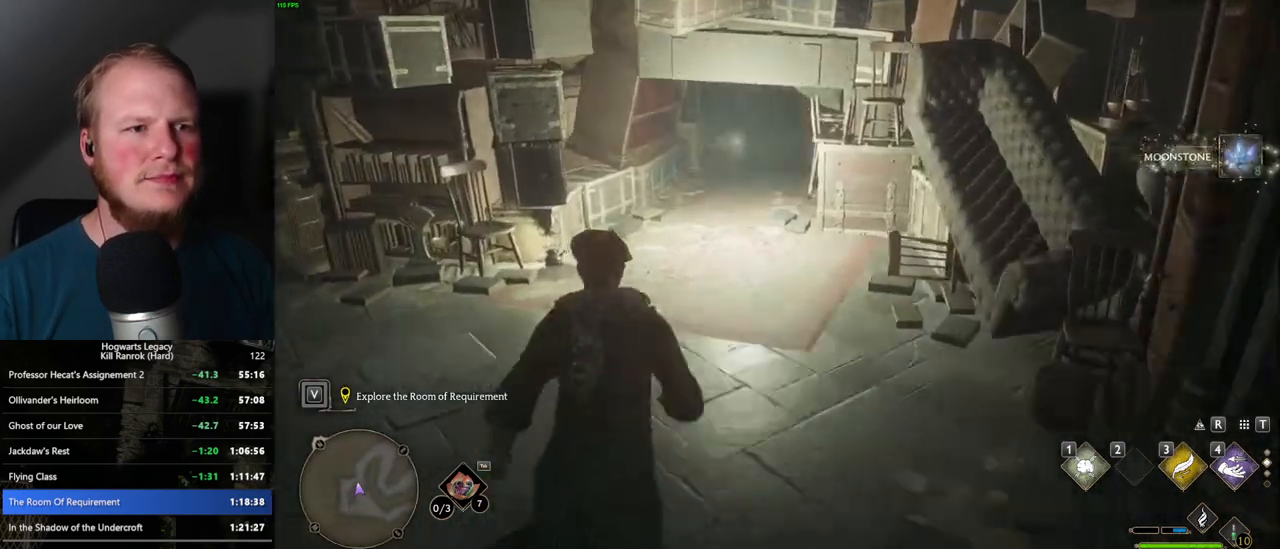
{"keys": ["space", "w"], "mouse": [], "events": [[17, "space", "down"]]}
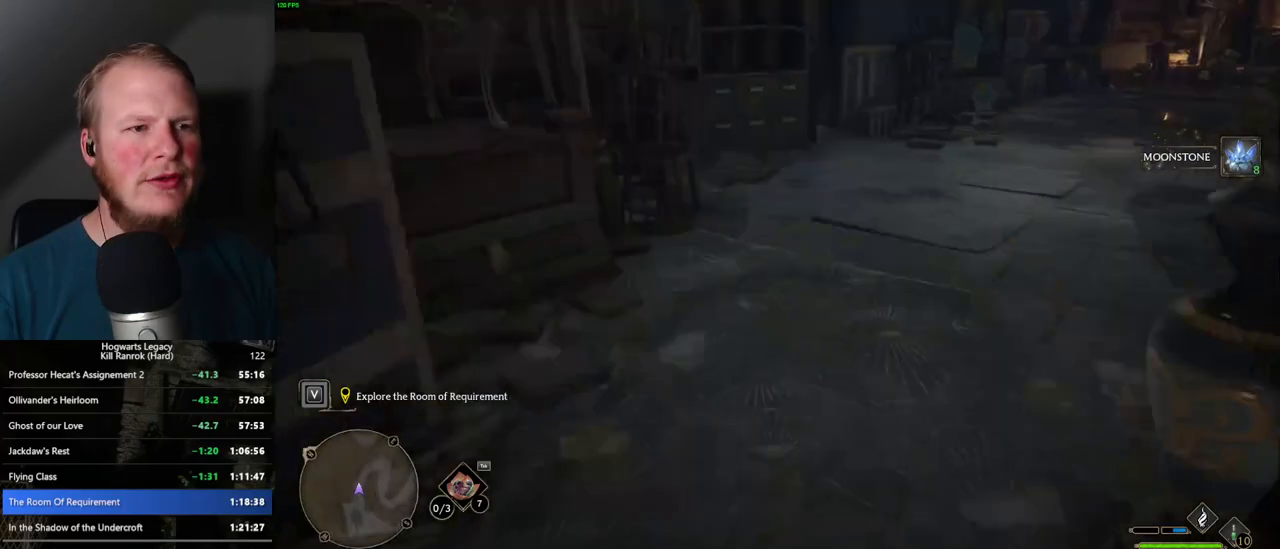
{"keys": ["w"], "mouse": [], "events": [[117, "space", "up"]]}
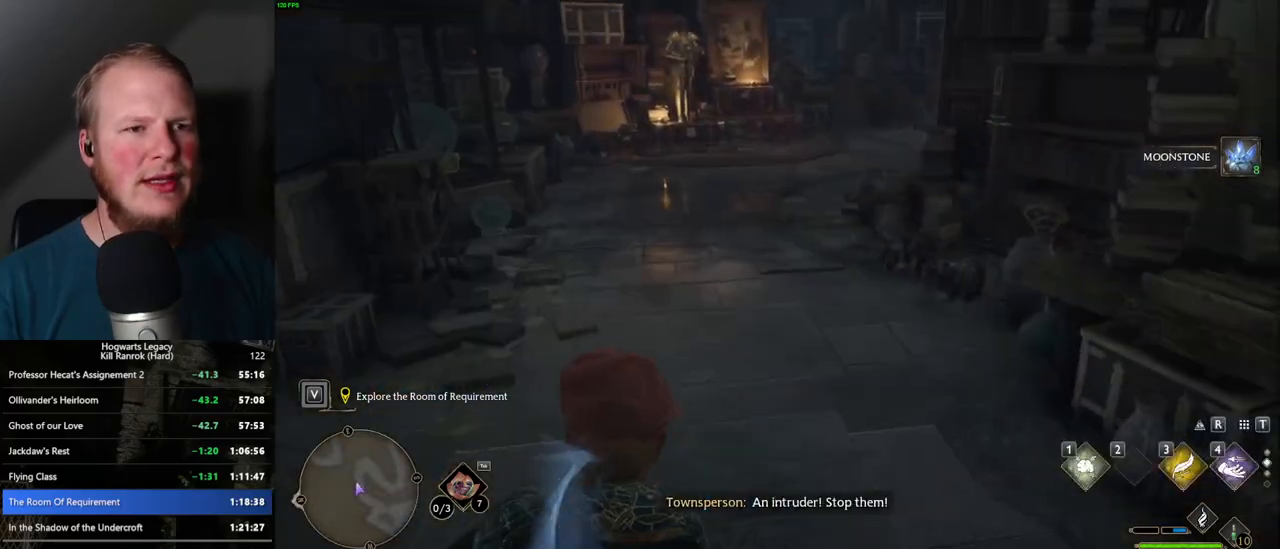
{"keys": ["space", "w"], "mouse": [], "events": [[34, "space", "down"]]}
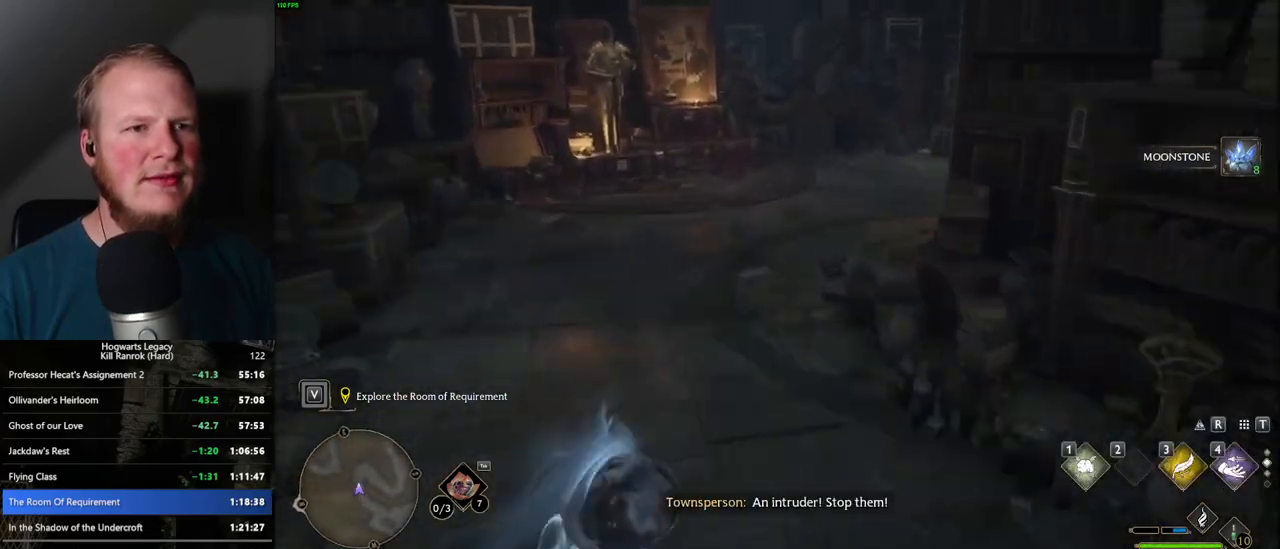
{"keys": ["w"], "mouse": [], "events": [[134, "space", "up"]]}
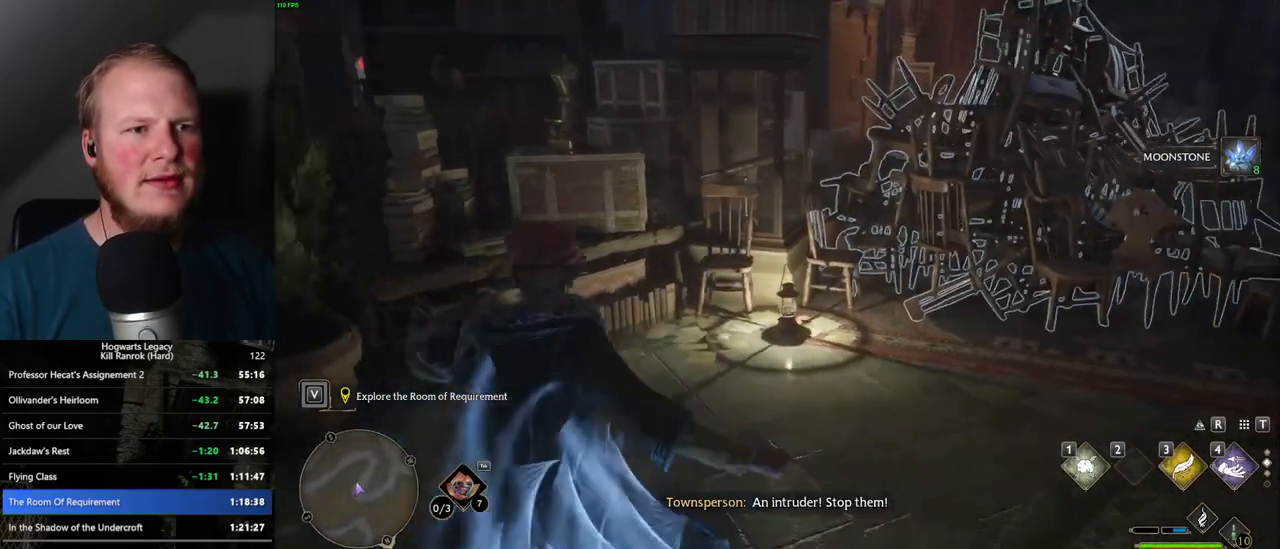
{"keys": ["w"], "mouse": [], "events": [[350, "1", "down"], [484, "1", "up"]]}
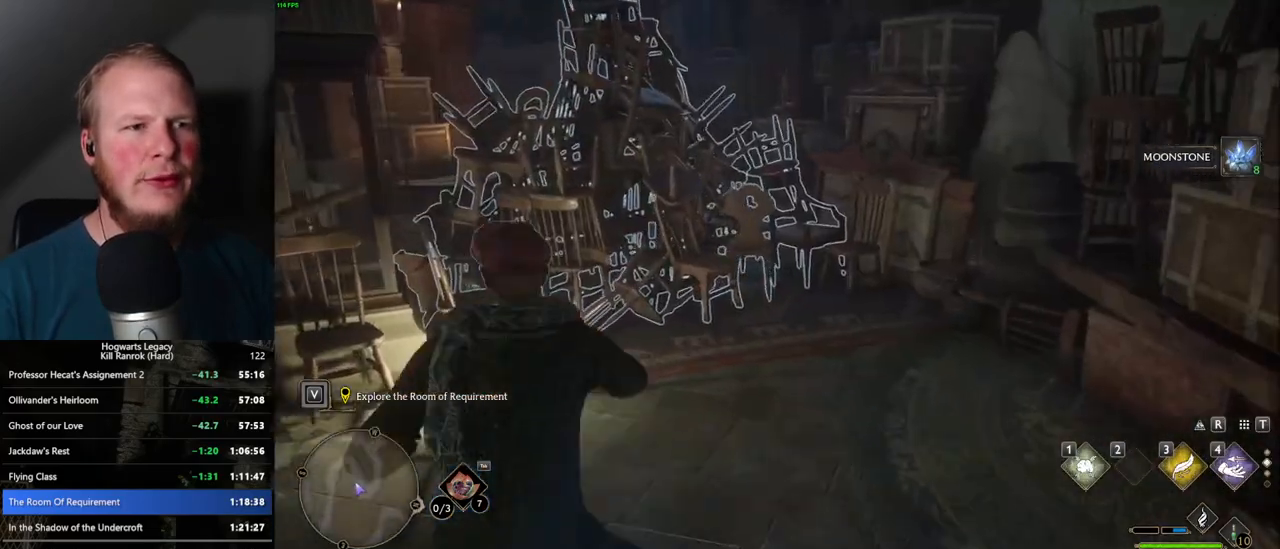
{"keys": ["space", "w"], "mouse": [], "events": [[434, "space", "down"]]}
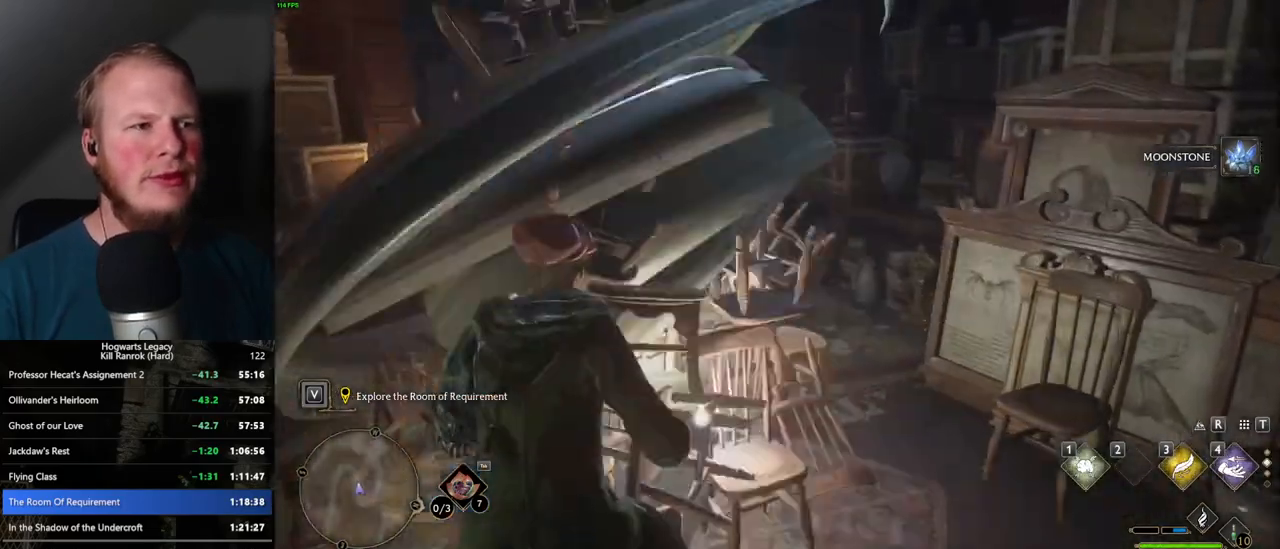
{"keys": ["w"], "mouse": [], "events": [[500, "space", "up"]]}
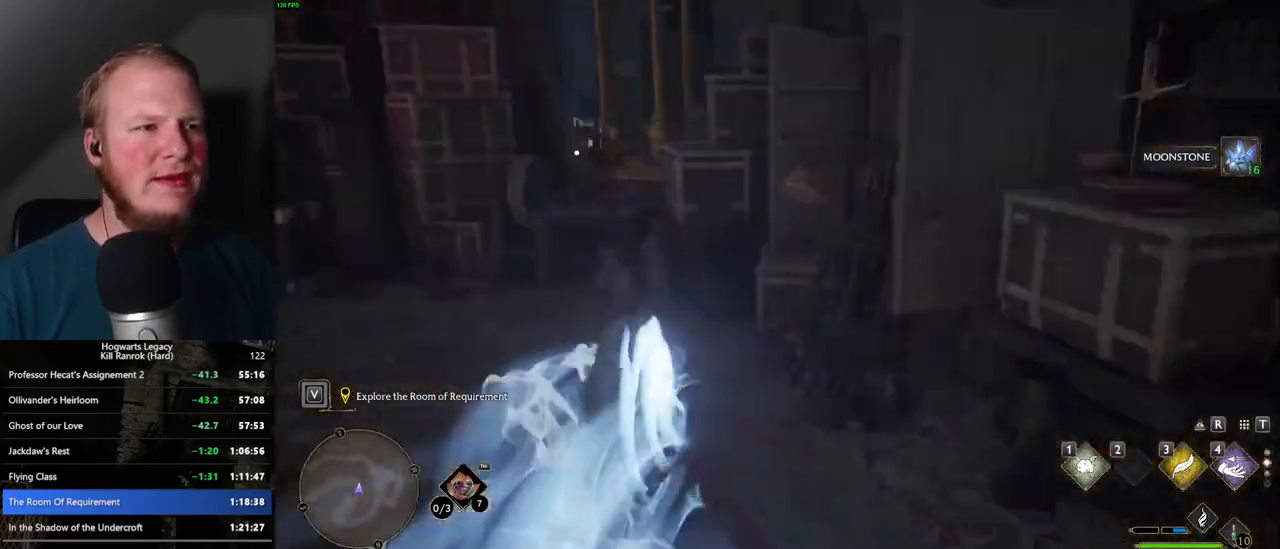
{"keys": ["space", "w"], "mouse": [], "events": [[467, "space", "down"]]}
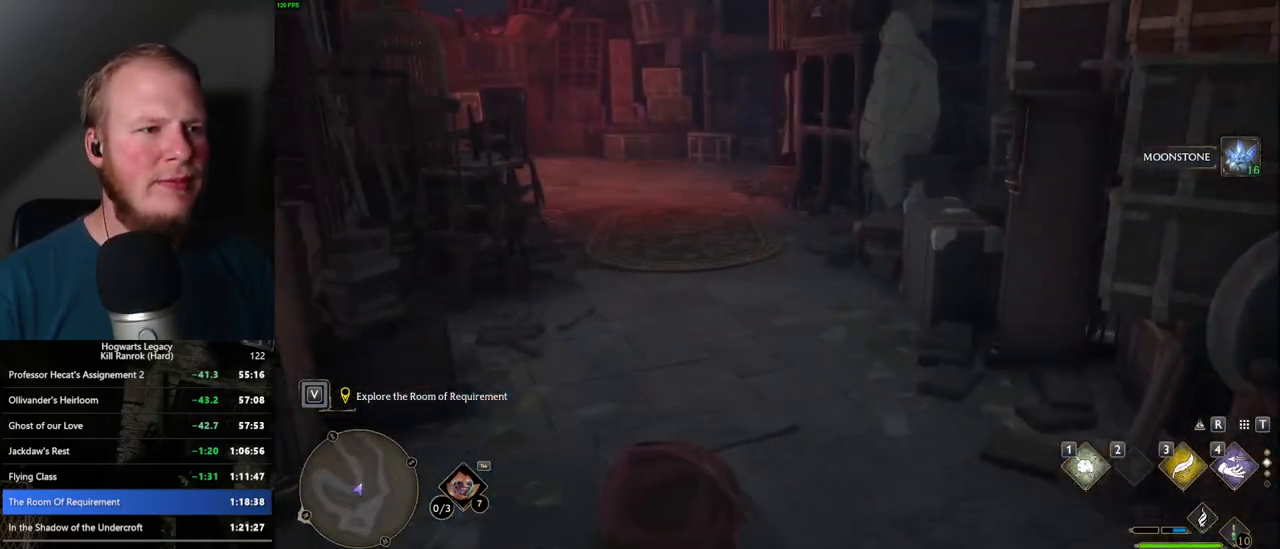
{"keys": ["space", "w"], "mouse": [], "events": []}
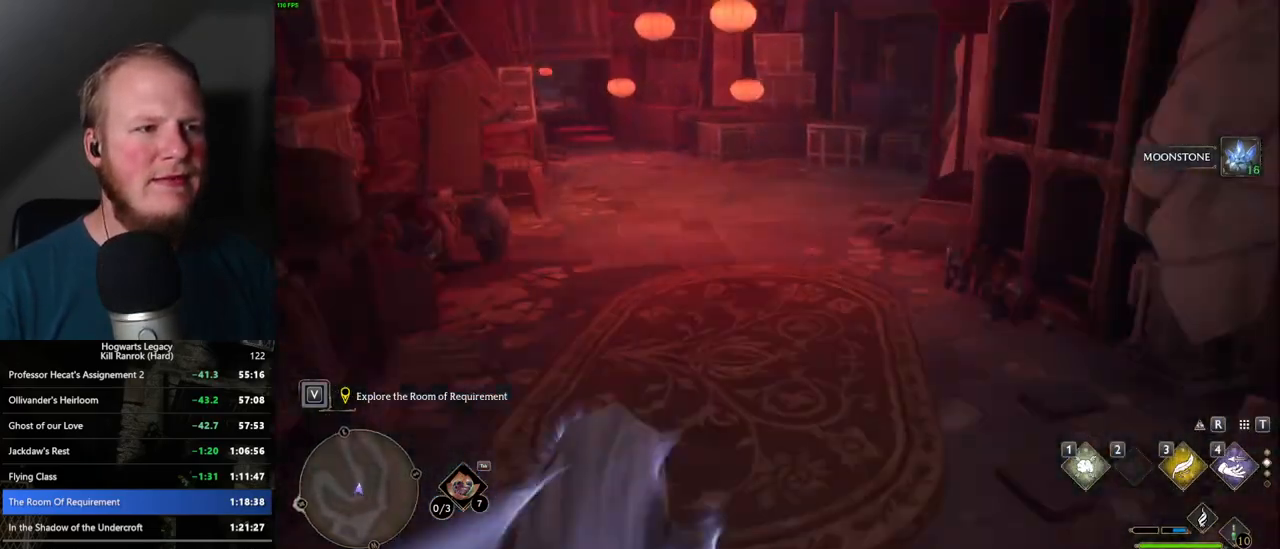
{"keys": ["w"], "mouse": [], "events": [[234, "space", "up"]]}
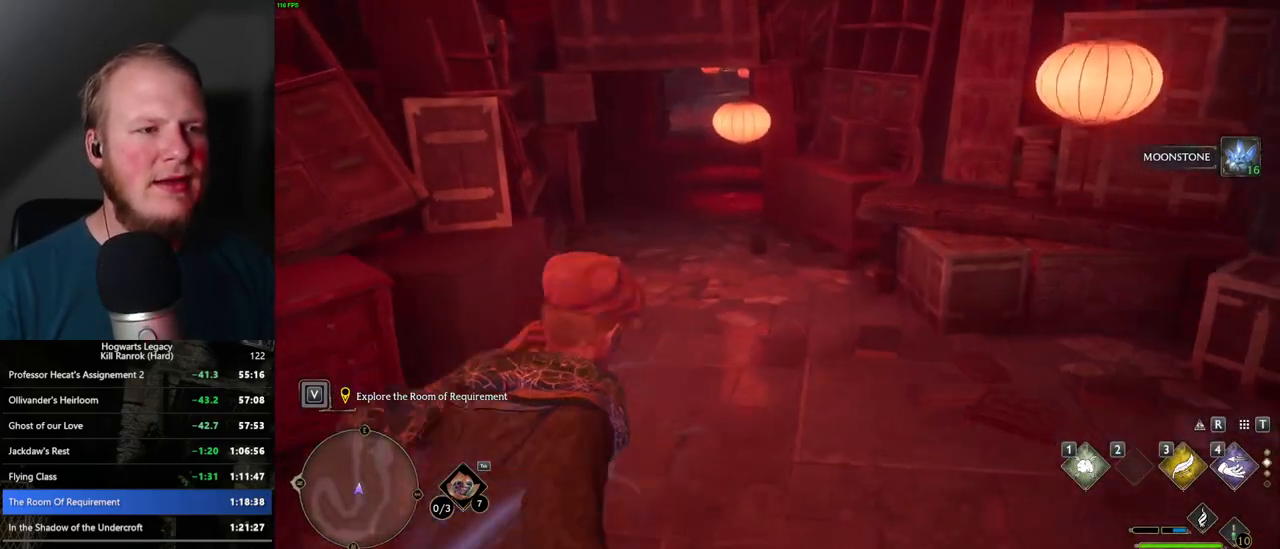
{"keys": ["w"], "mouse": [], "events": []}
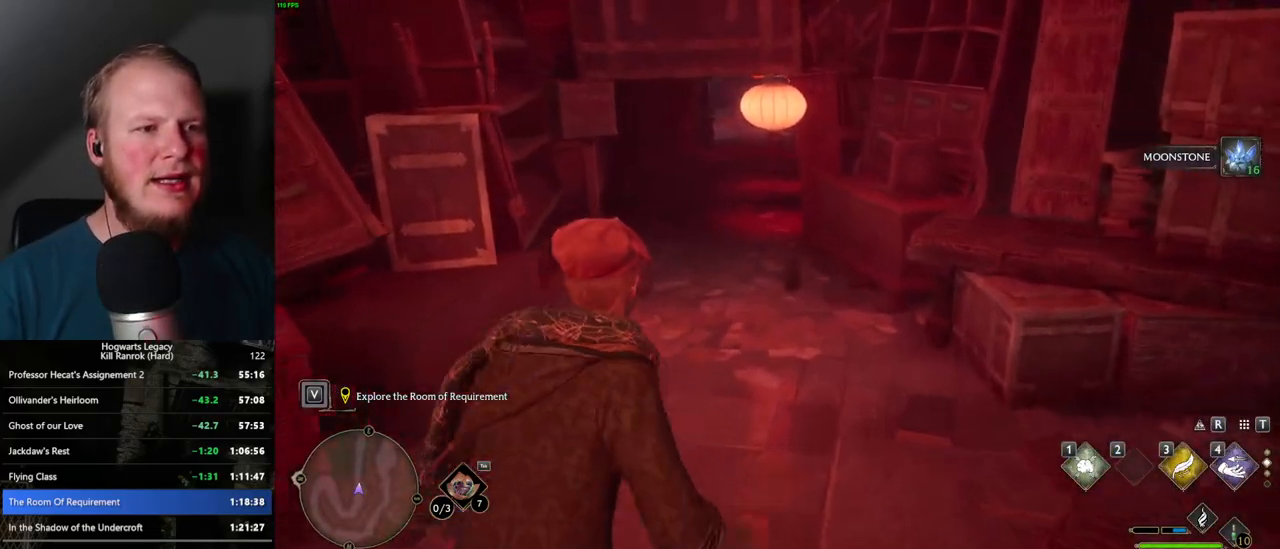
{"keys": ["space", "w"], "mouse": [], "events": [[267, "space", "down"]]}
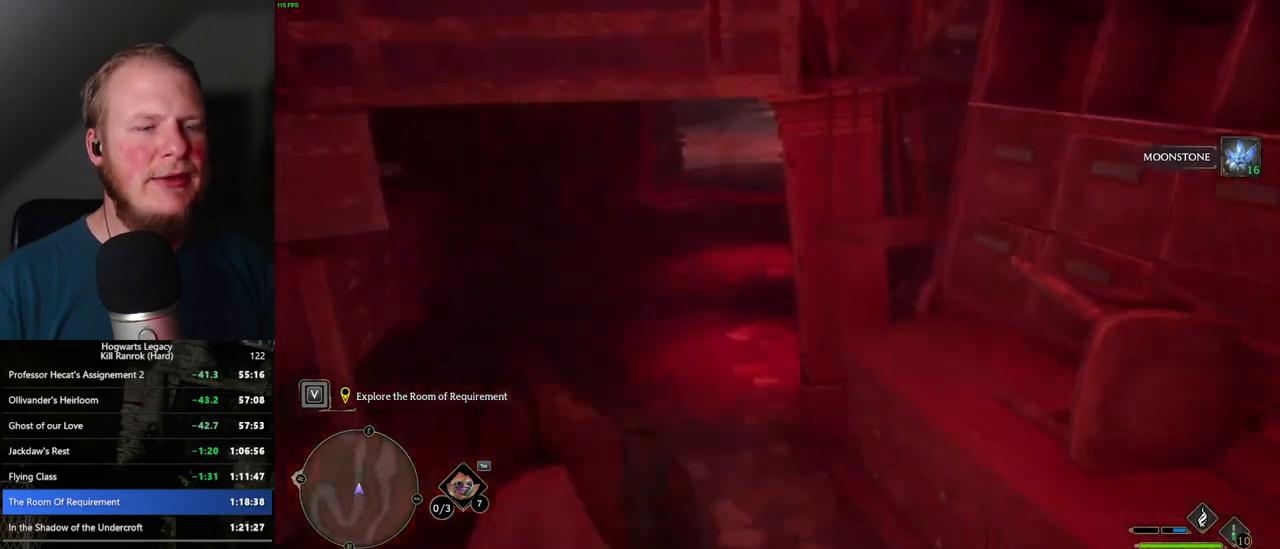
{"keys": ["w"], "mouse": [], "events": [[484, "space", "up"]]}
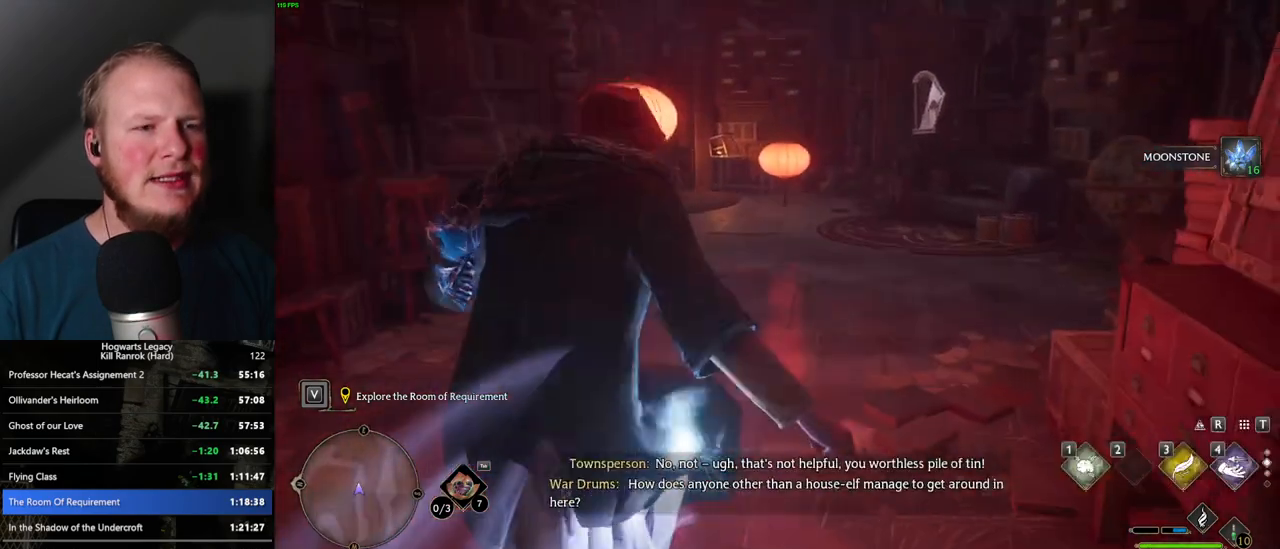
{"keys": ["w"], "mouse": [], "events": []}
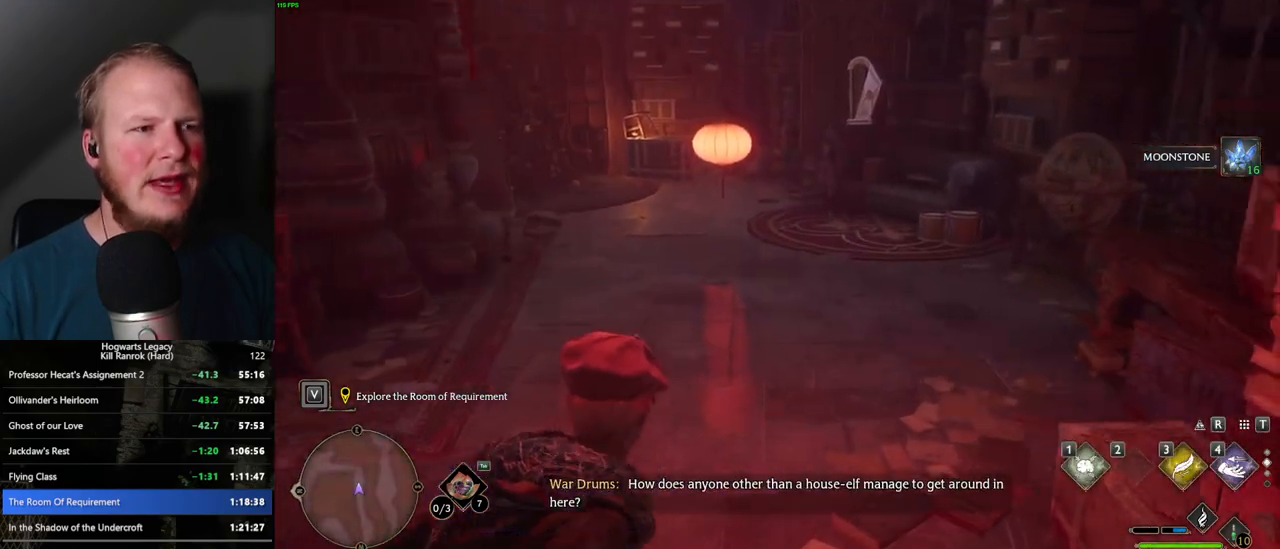
{"keys": ["w"], "mouse": [], "events": []}
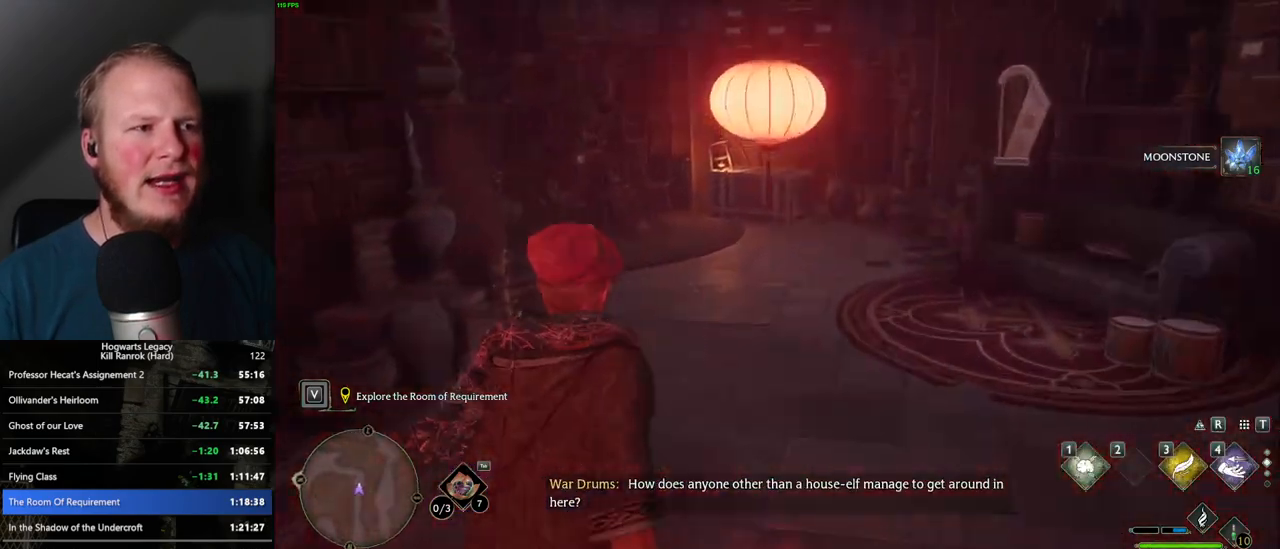
{"keys": ["1", "w"], "mouse": [], "events": [[434, "1", "down"]]}
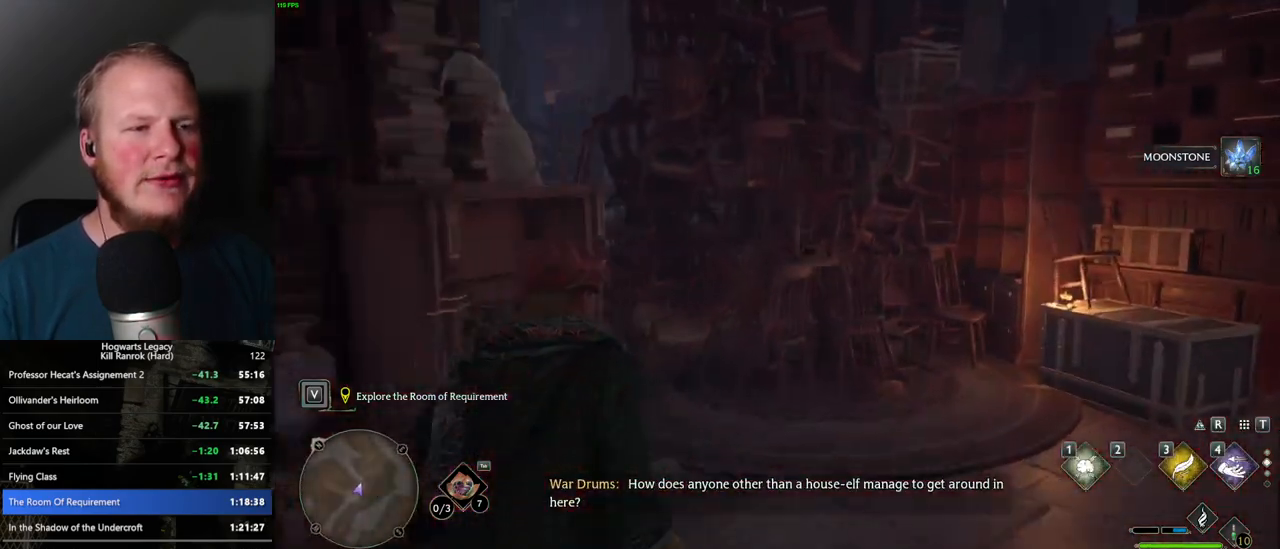
{"keys": ["w"], "mouse": [], "events": [[100, "1", "up"]]}
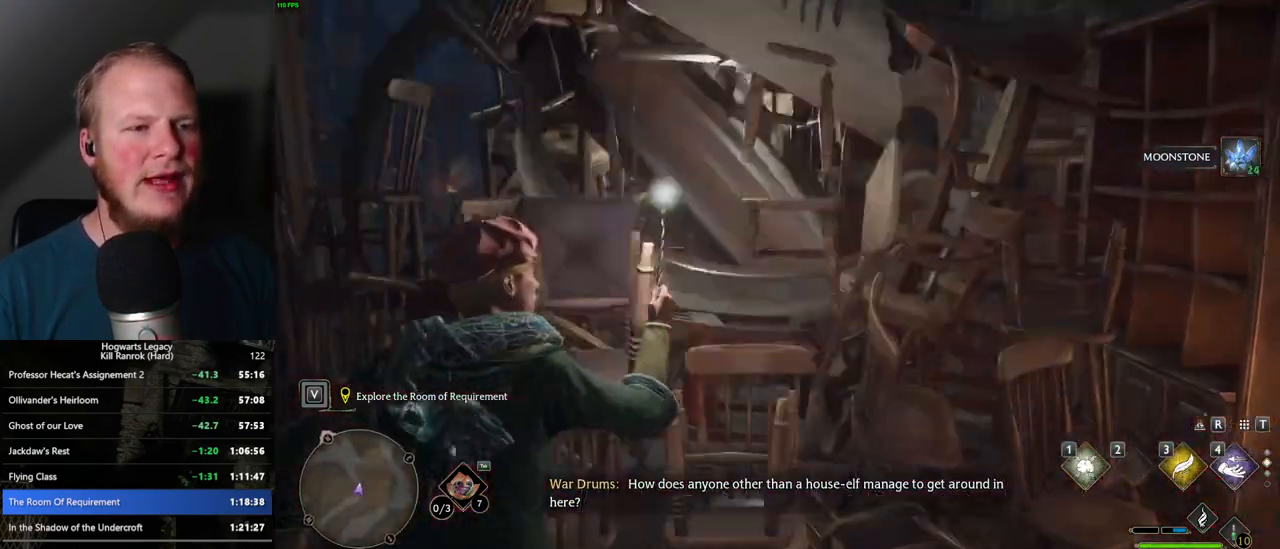
{"keys": ["space", "w"], "mouse": [], "events": [[134, "space", "down"]]}
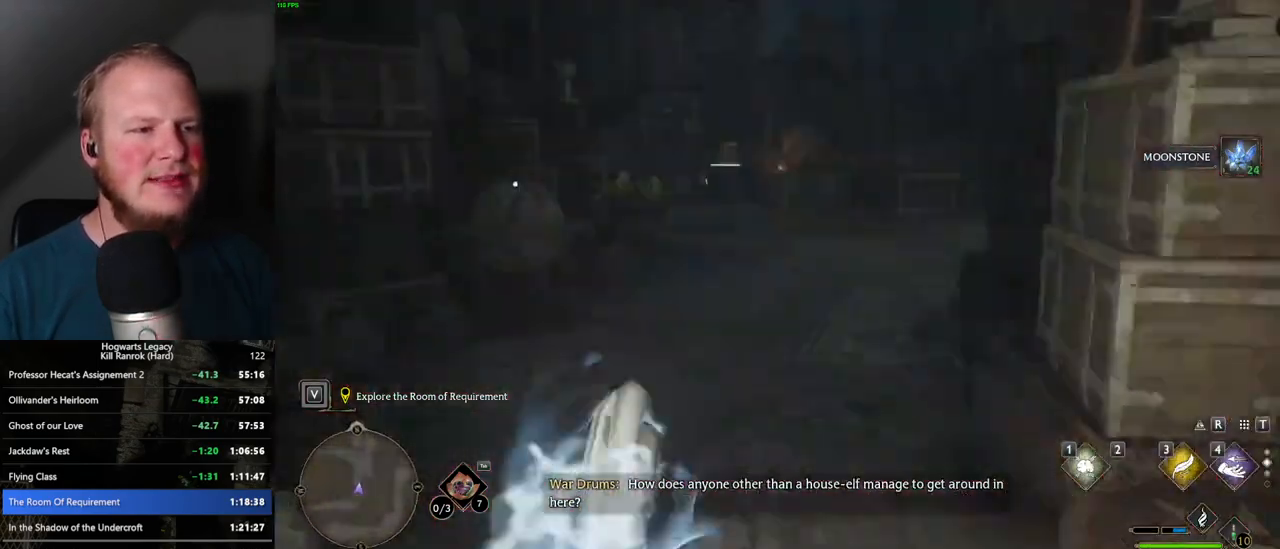
{"keys": ["w"], "mouse": [], "events": [[217, "space", "up"]]}
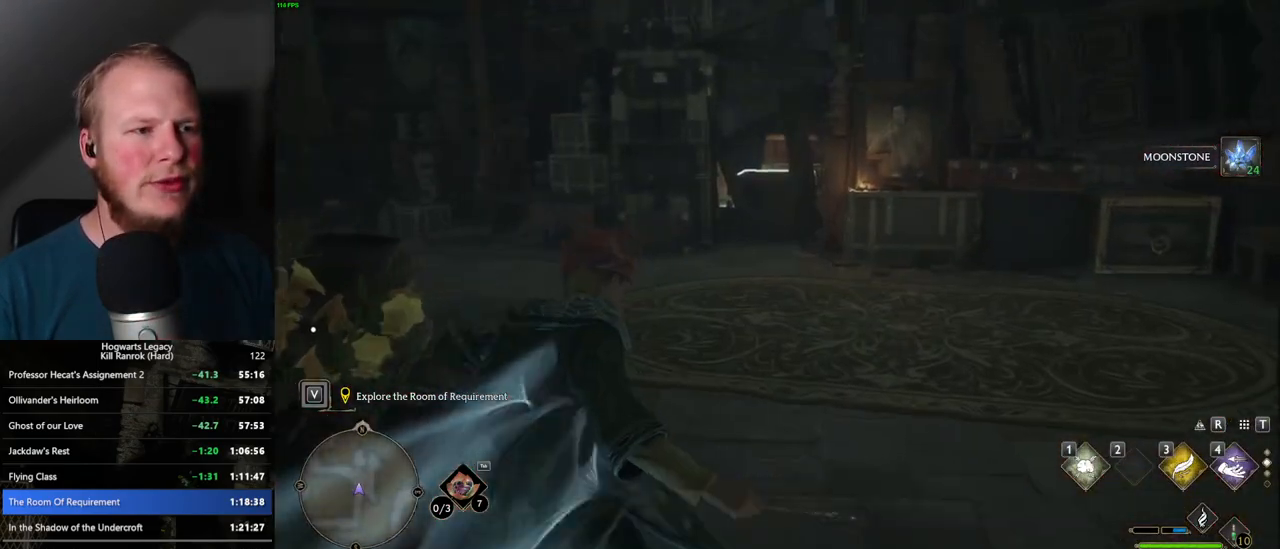
{"keys": ["space", "w"], "mouse": [], "events": [[134, "space", "down"]]}
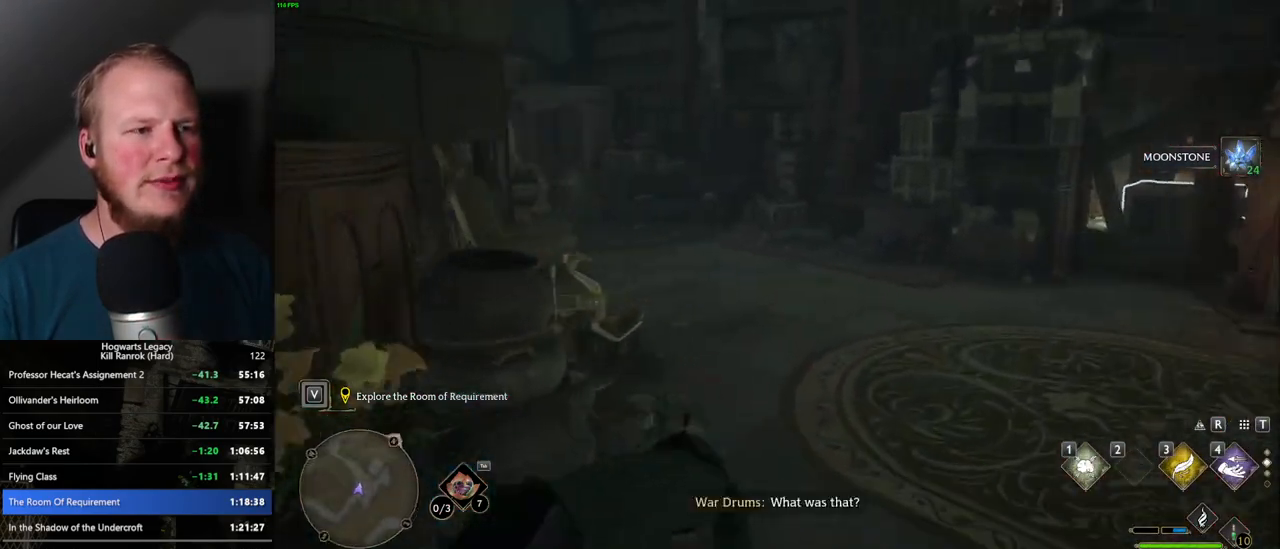
{"keys": ["w"], "mouse": [], "events": [[300, "space", "up"]]}